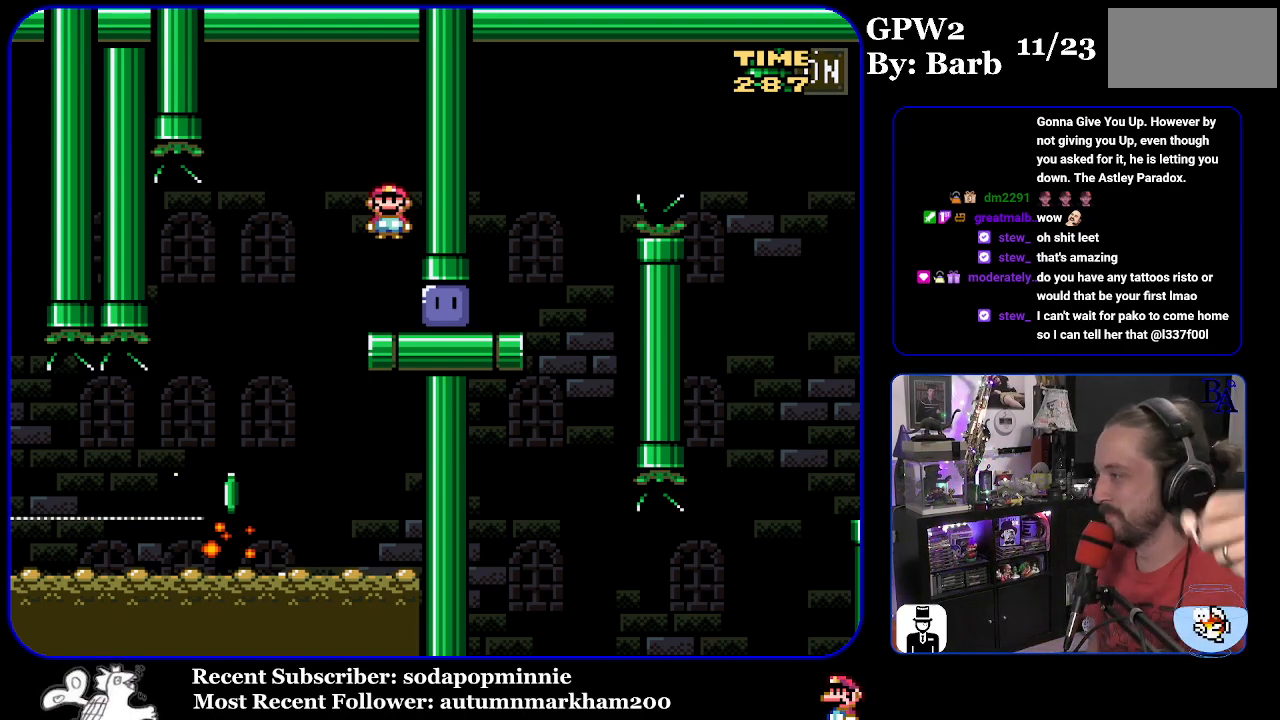
Gameplay with a controller (Nintendo layout); each line is a JSON object with the inputs held at the frame after it. "events" lists button and stick changes between this image and that frame as [ms after this image, input, new state], when the widget could be followed in between. Not read: L3 R3.
{"buttons": ["START"], "events": [[417, "START", "down"]]}
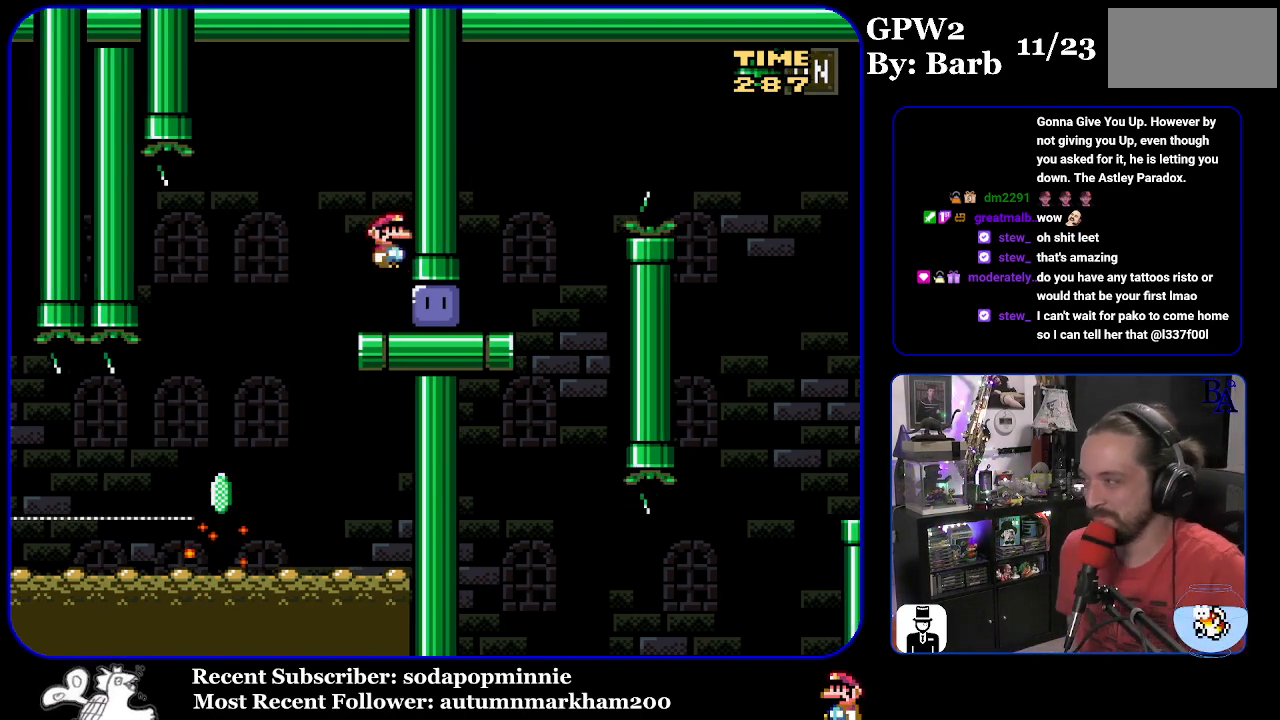
{"buttons": [], "events": [[250, "START", "up"]]}
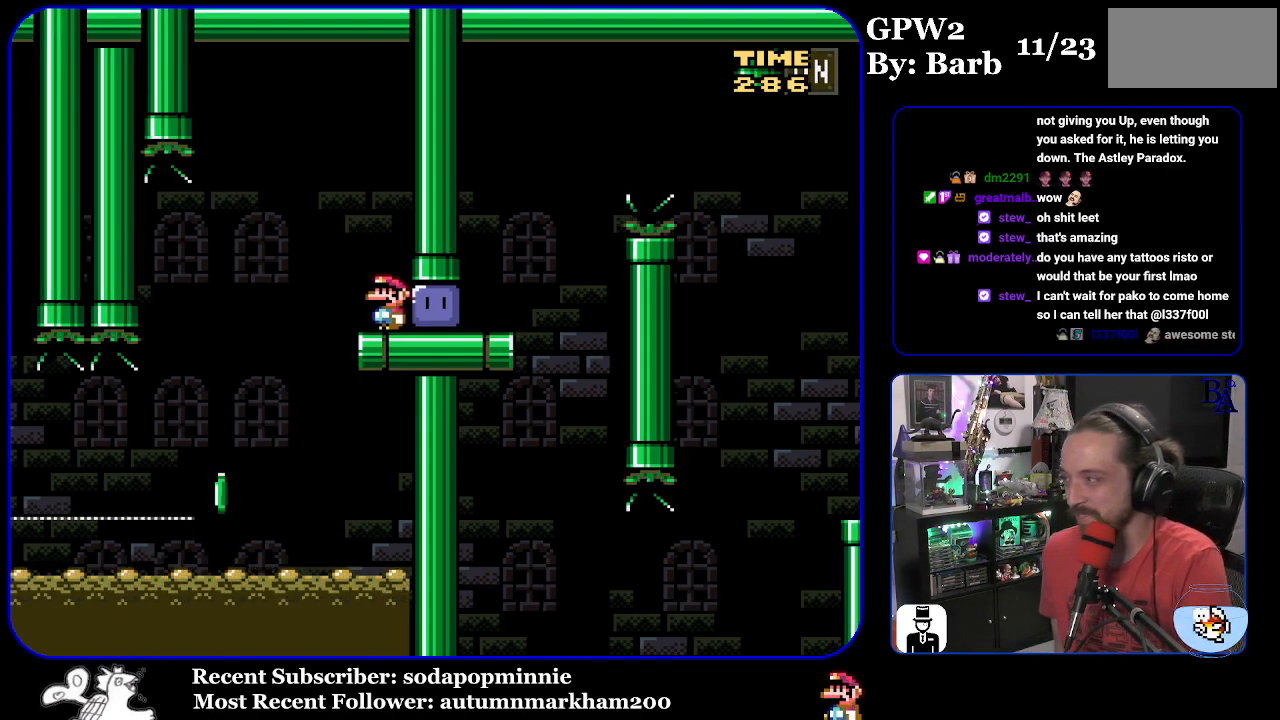
{"buttons": [], "events": [[17, "START", "down"], [333, "START", "up"]]}
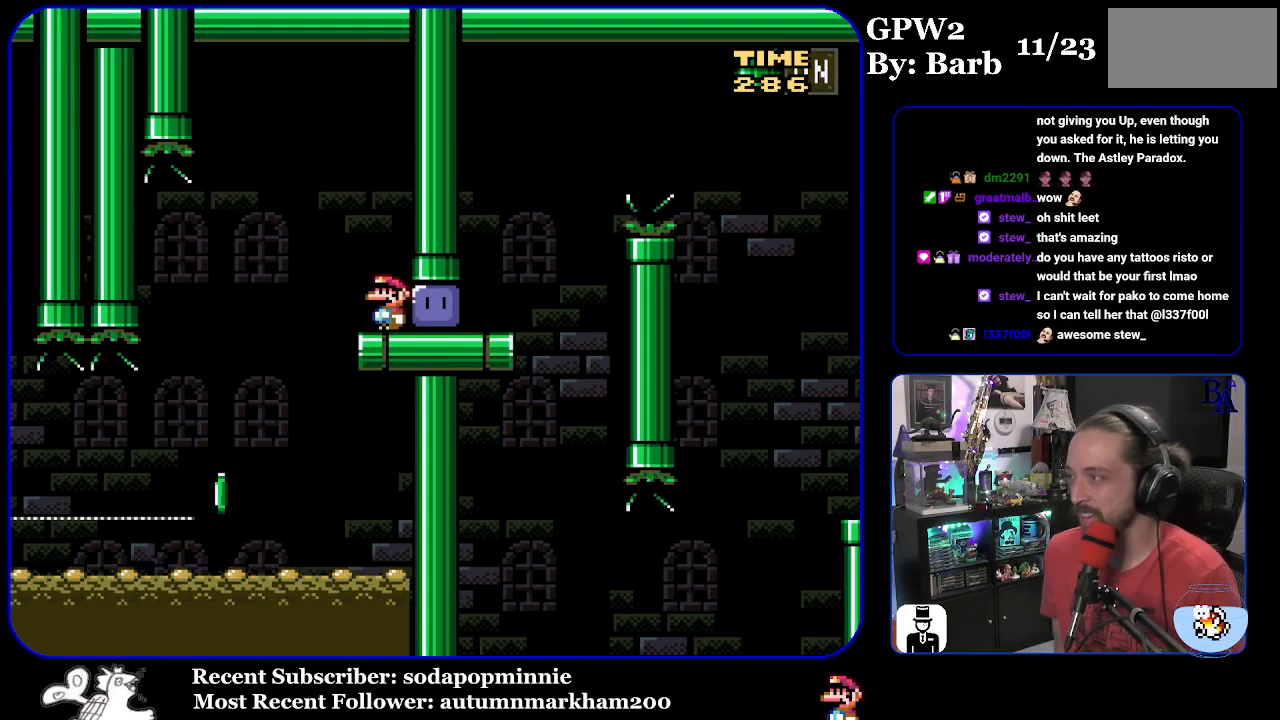
{"buttons": [], "events": [[133, "START", "down"], [433, "START", "up"]]}
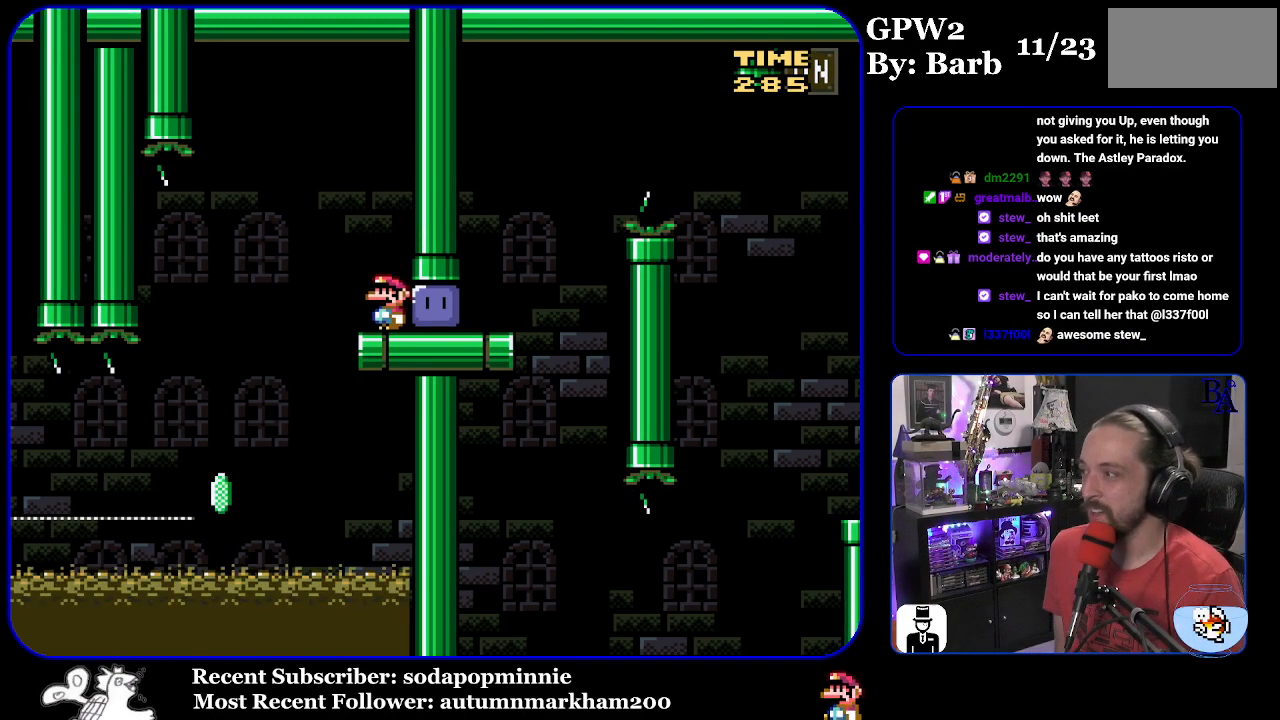
{"buttons": [], "events": []}
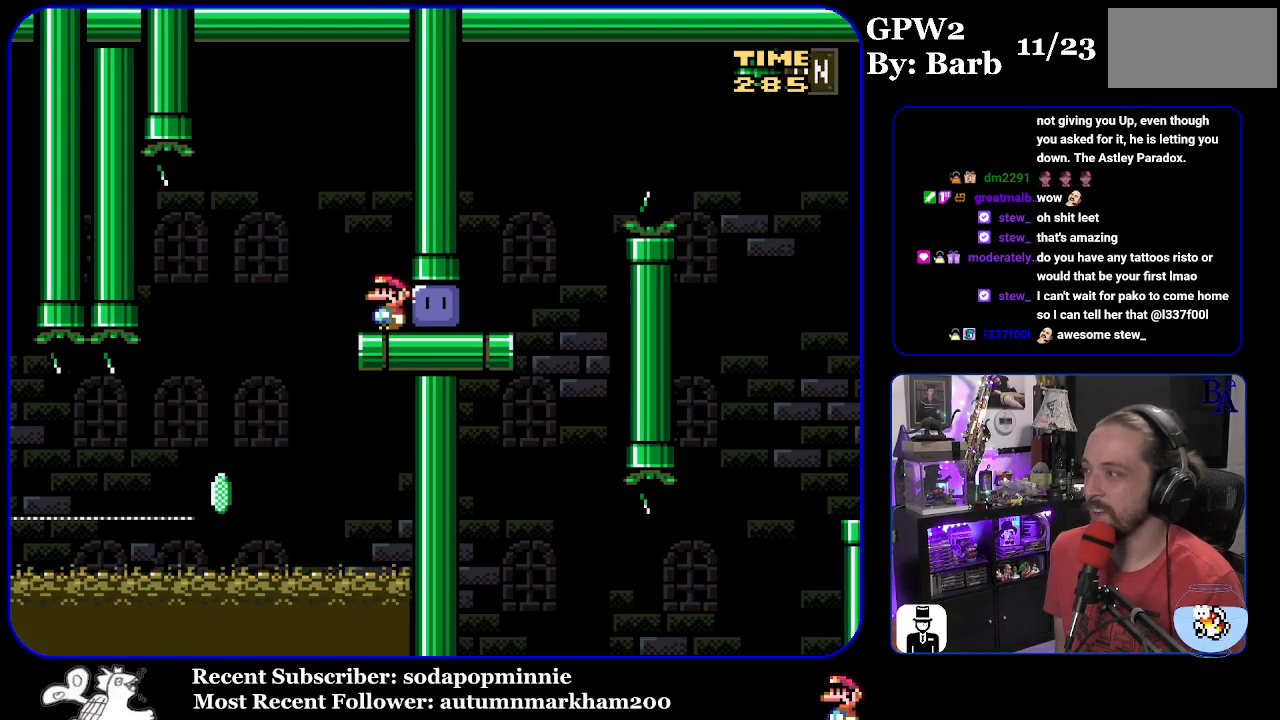
{"buttons": [], "events": []}
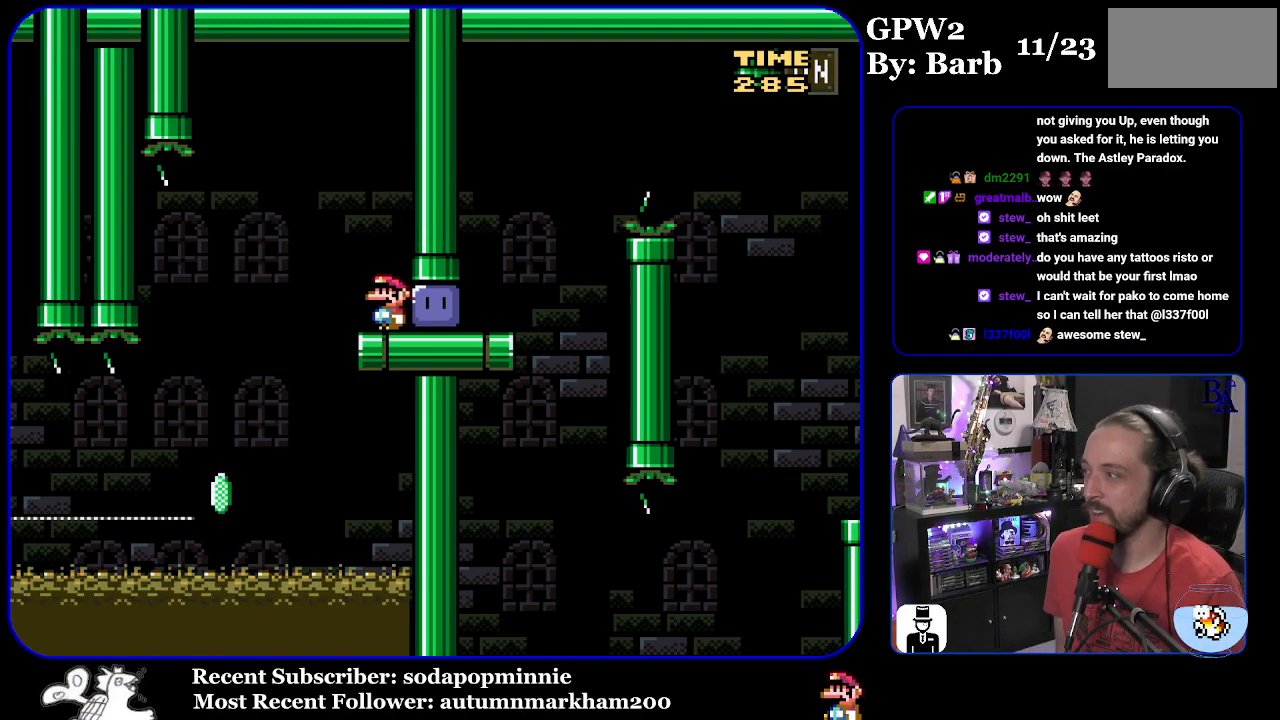
{"buttons": [], "events": []}
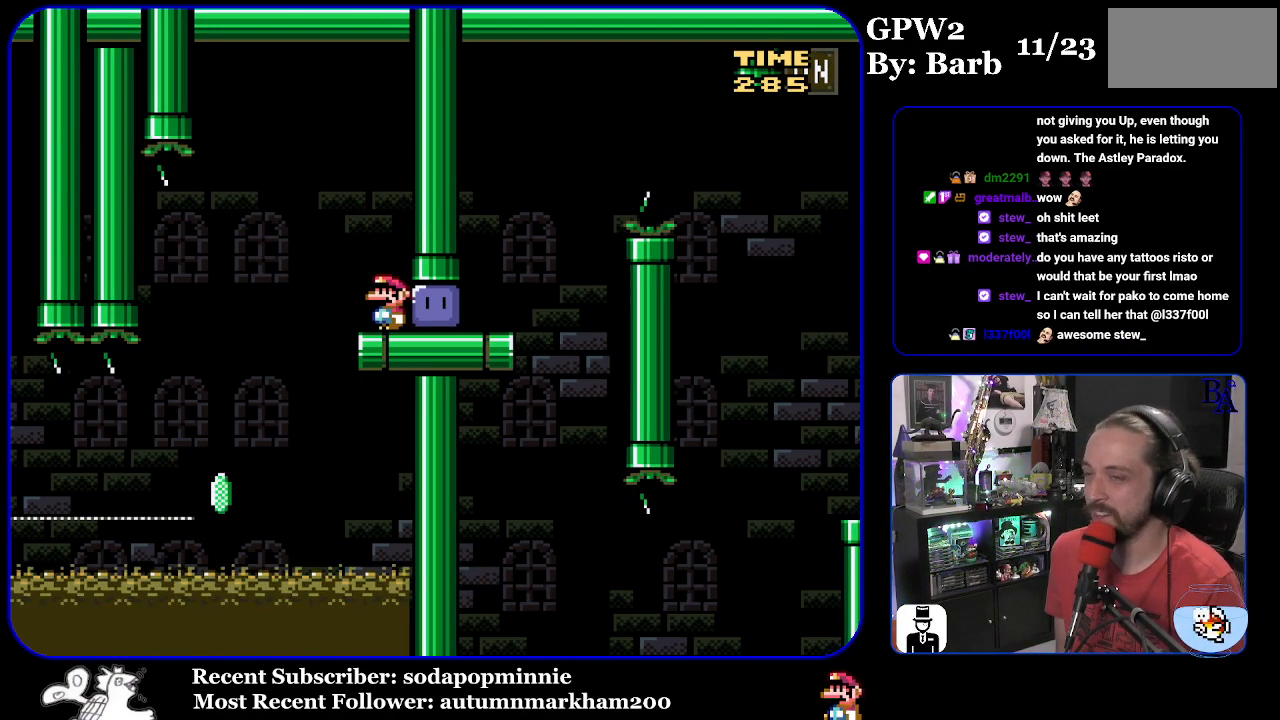
{"buttons": [], "events": []}
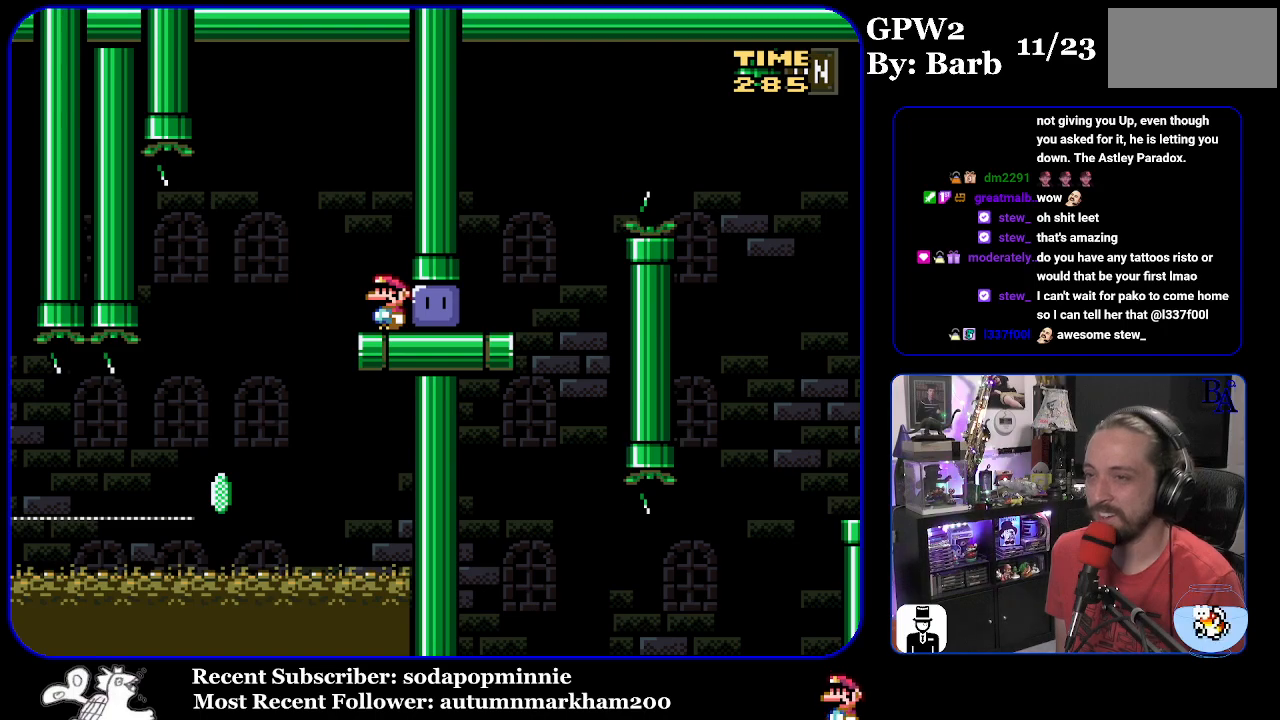
{"buttons": ["Y", "DPAD_RIGHT"], "events": [[33, "START", "down"], [83, "DPAD_RIGHT", "down"], [183, "START", "up"], [283, "Y", "down"]]}
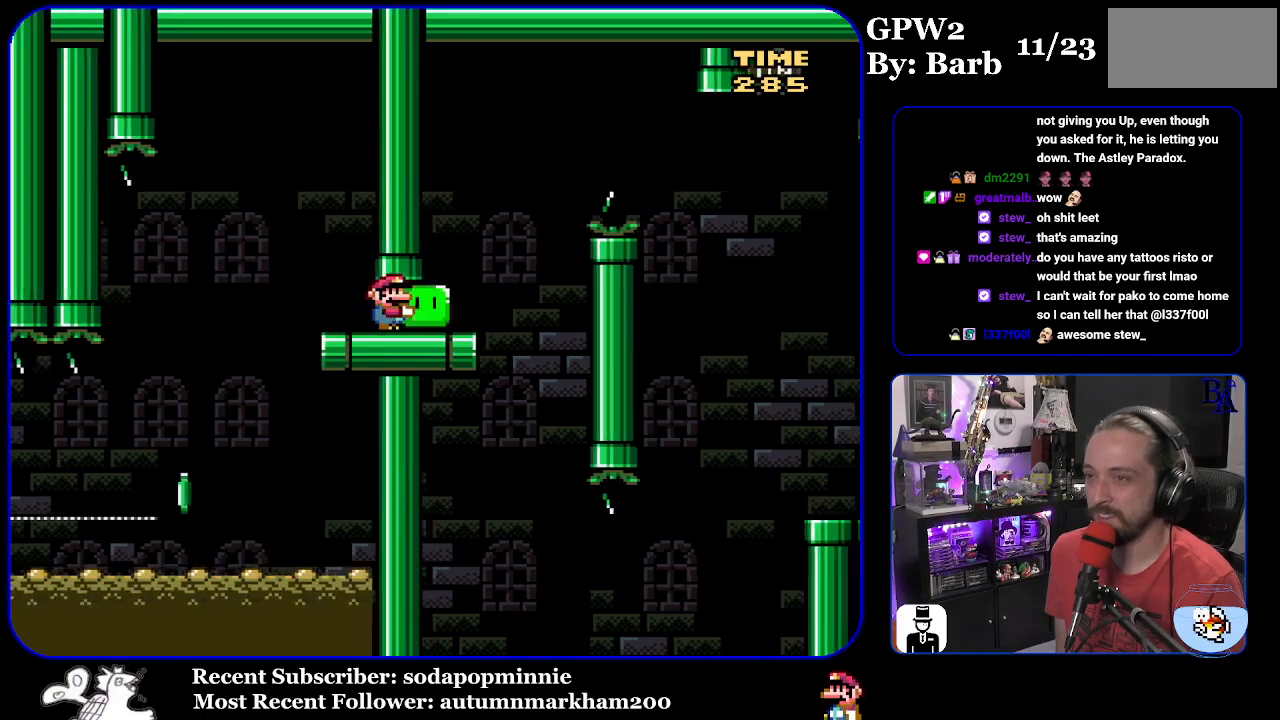
{"buttons": ["B", "Y", "DPAD_UP", "DPAD_RIGHT"], "events": [[150, "B", "down"], [233, "DPAD_UP", "down"], [333, "B", "up"], [450, "B", "down"]]}
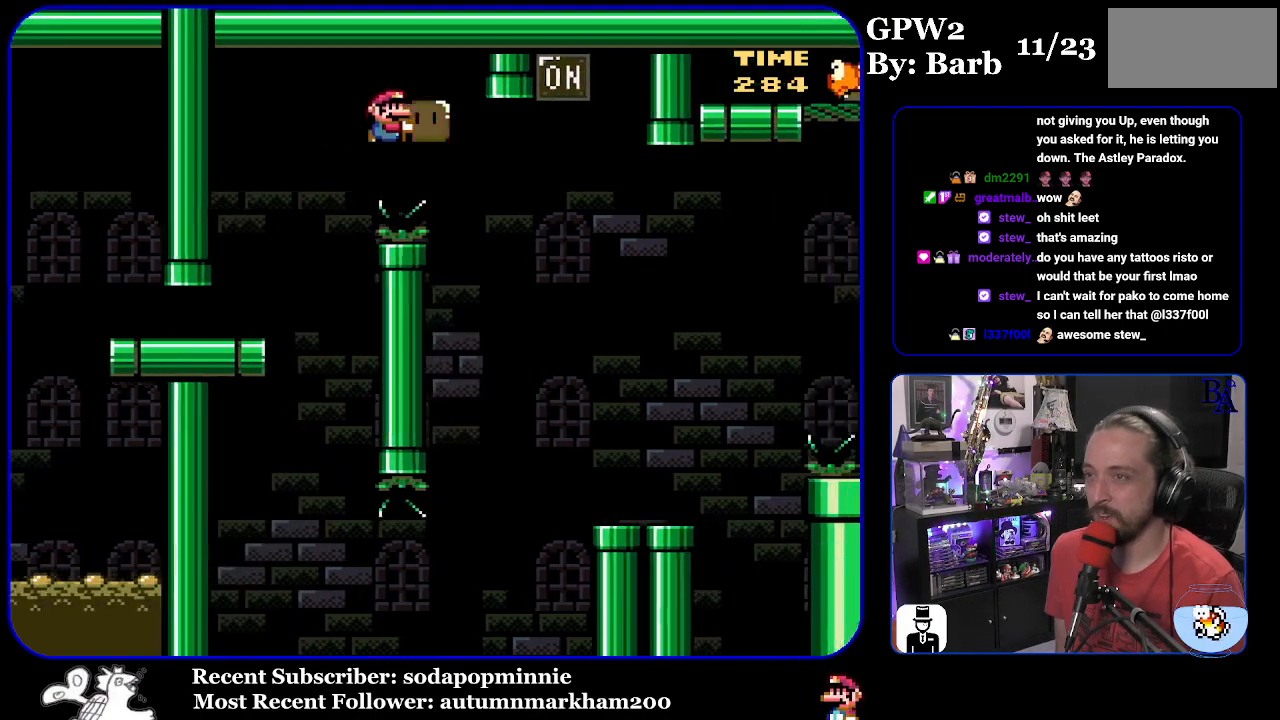
{"buttons": ["Y", "DPAD_UP"], "events": [[200, "B", "up"], [283, "Y", "up"], [350, "DPAD_RIGHT", "up"], [350, "Y", "down"], [417, "DPAD_LEFT", "down"], [483, "DPAD_LEFT", "up"]]}
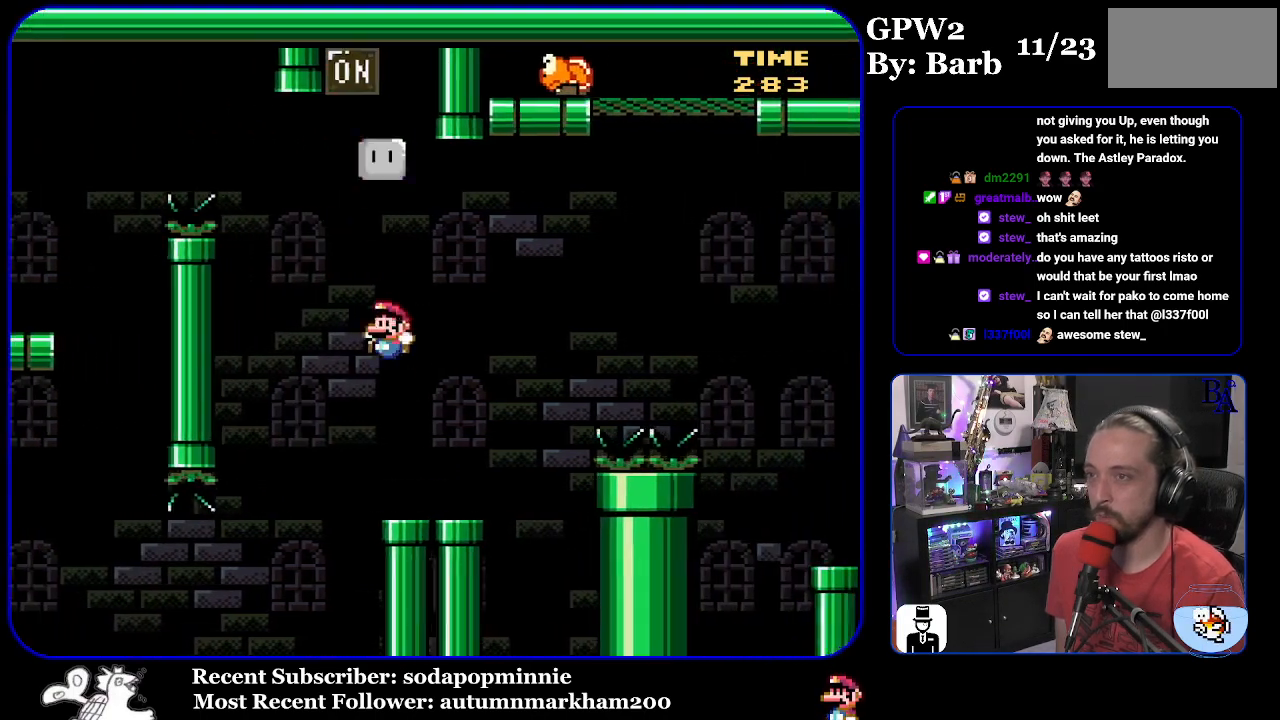
{"buttons": ["B", "Y", "DPAD_UP", "DPAD_RIGHT"], "events": [[17, "DPAD_RIGHT", "down"], [17, "DPAD_UP", "up"], [233, "DPAD_UP", "down"], [300, "B", "down"]]}
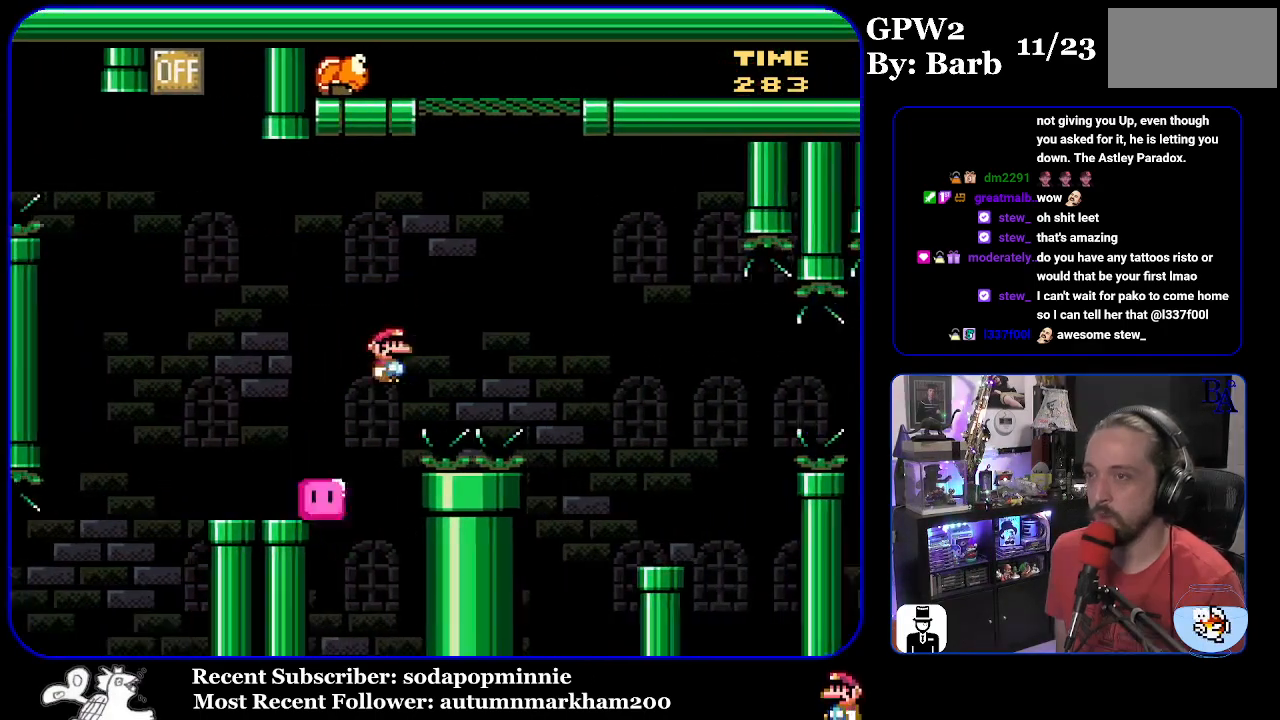
{"buttons": [], "events": [[200, "Y", "up"], [300, "Y", "down"], [350, "Y", "up"], [367, "B", "up"], [383, "DPAD_RIGHT", "up"], [433, "DPAD_UP", "up"]]}
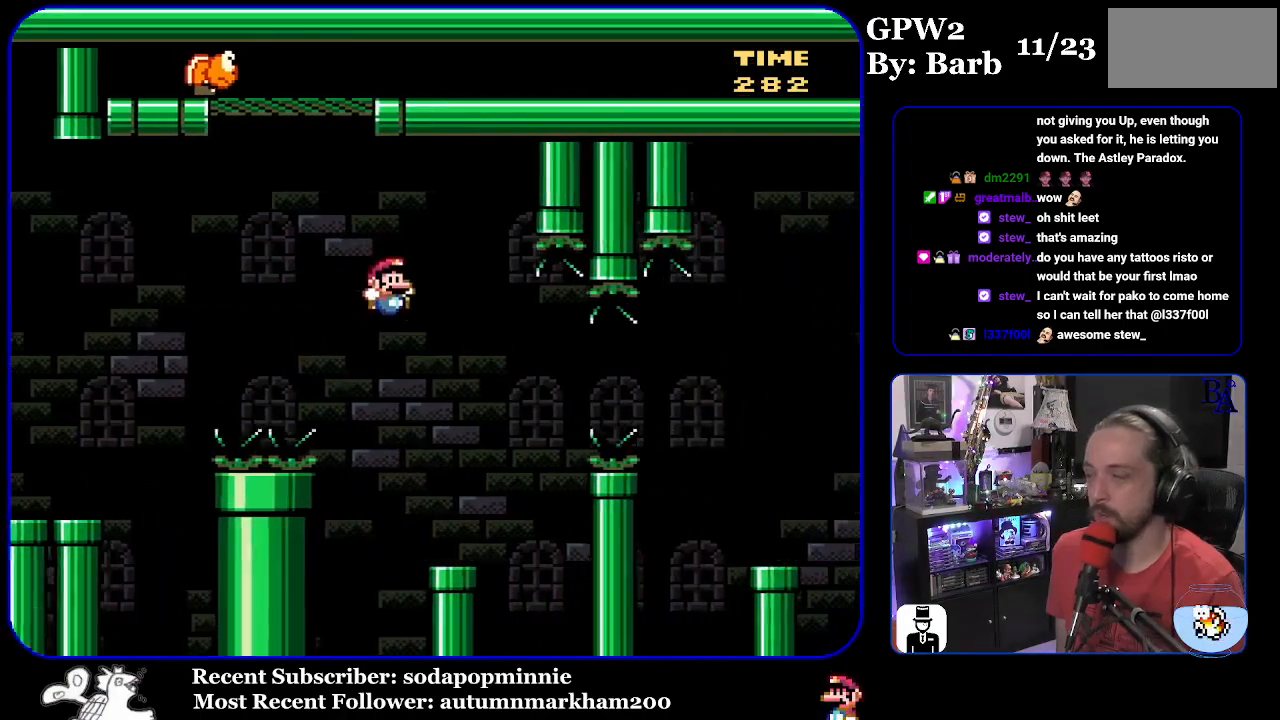
{"buttons": [], "events": []}
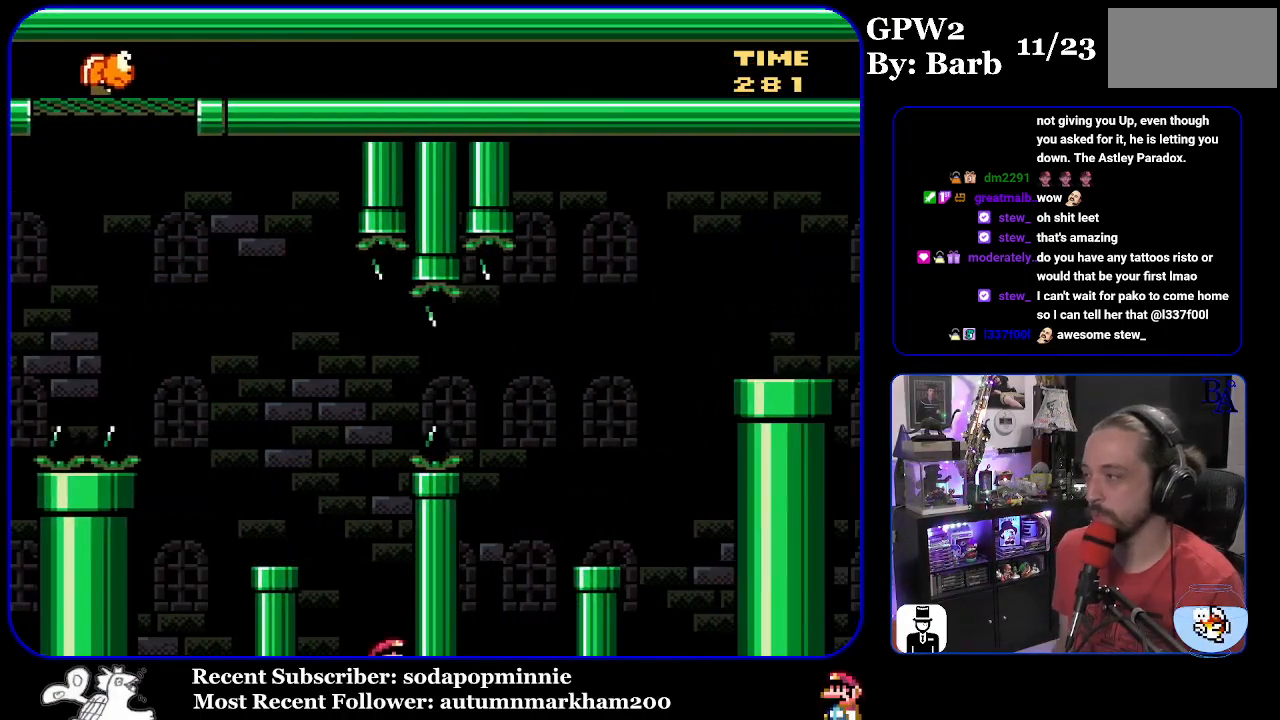
{"buttons": [], "events": []}
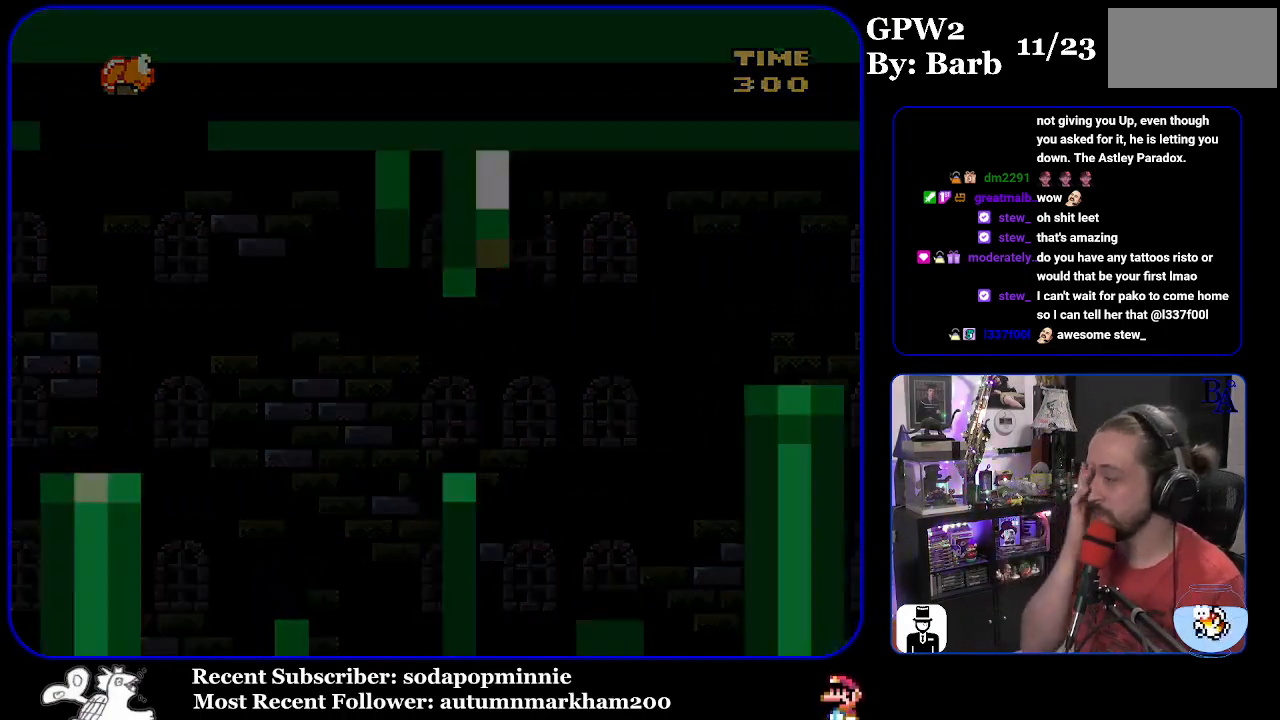
{"buttons": [], "events": []}
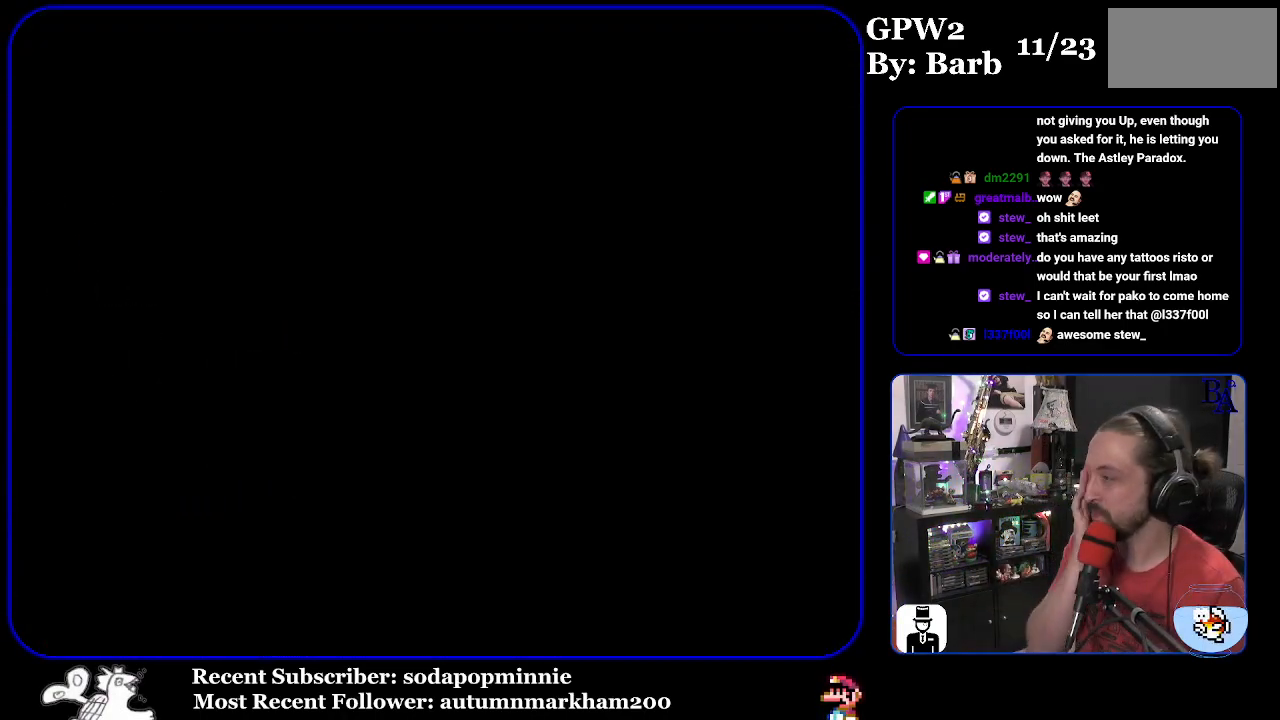
{"buttons": [], "events": []}
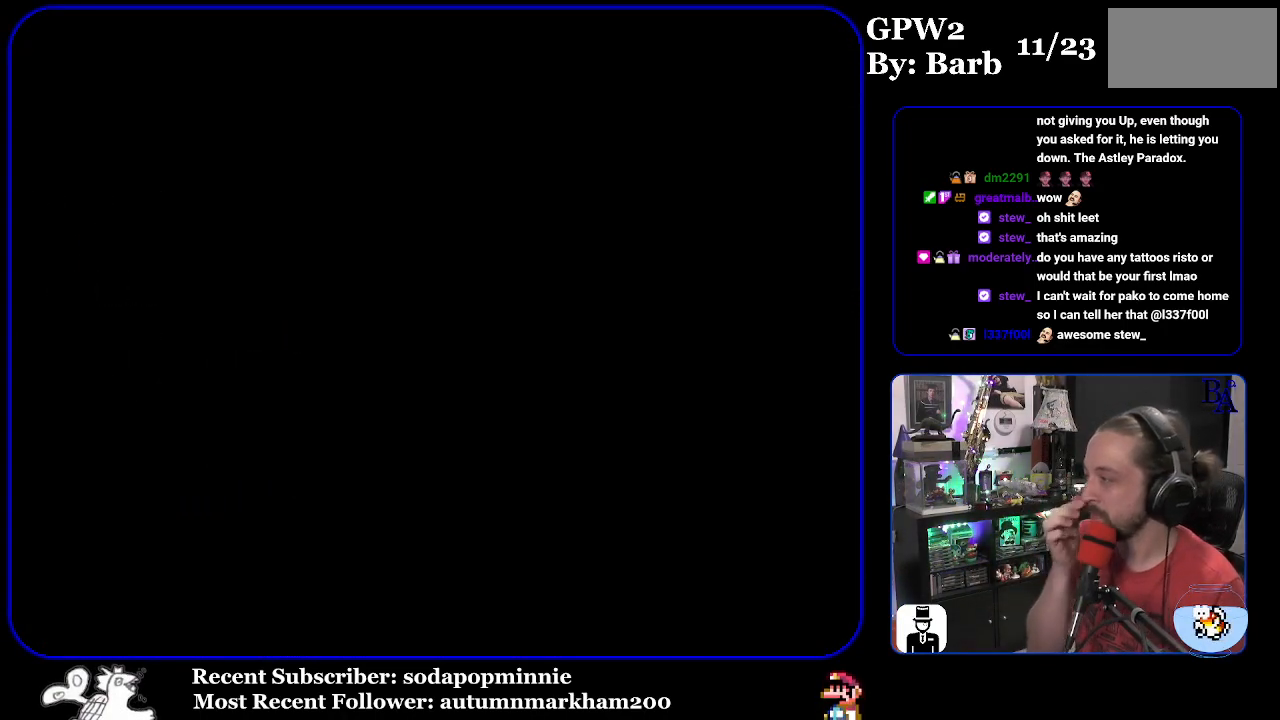
{"buttons": [], "events": []}
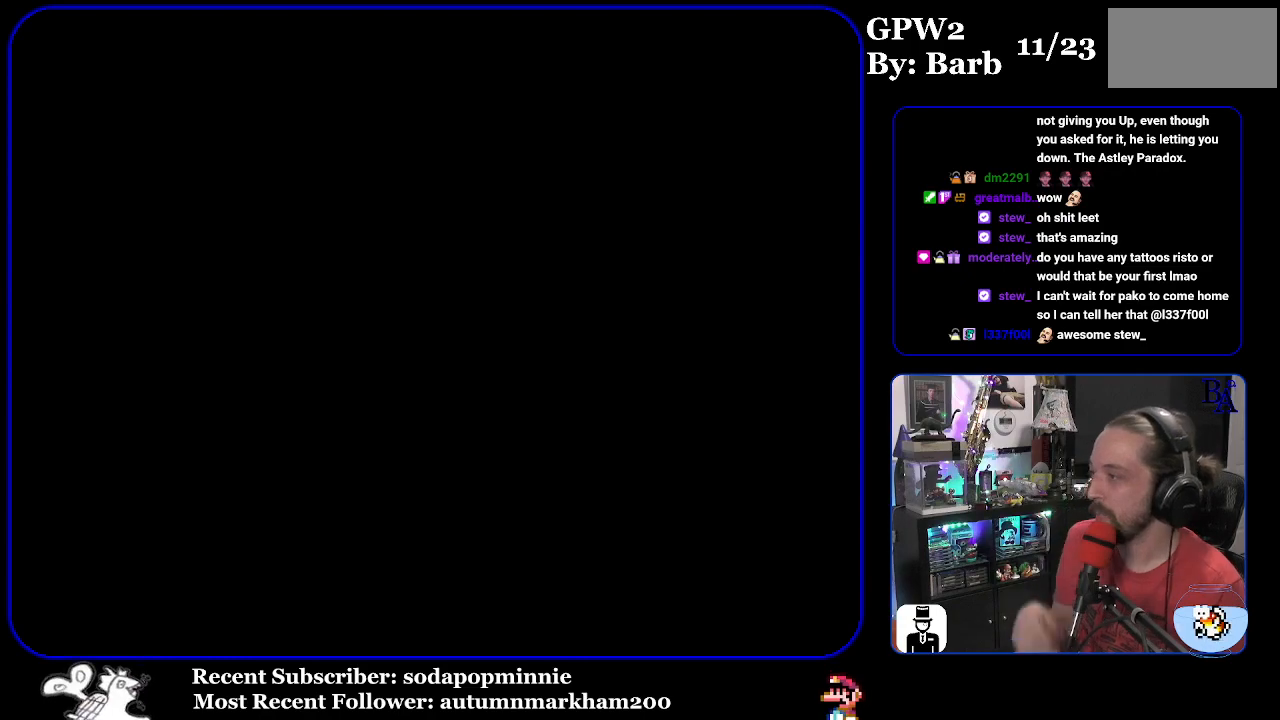
{"buttons": [], "events": []}
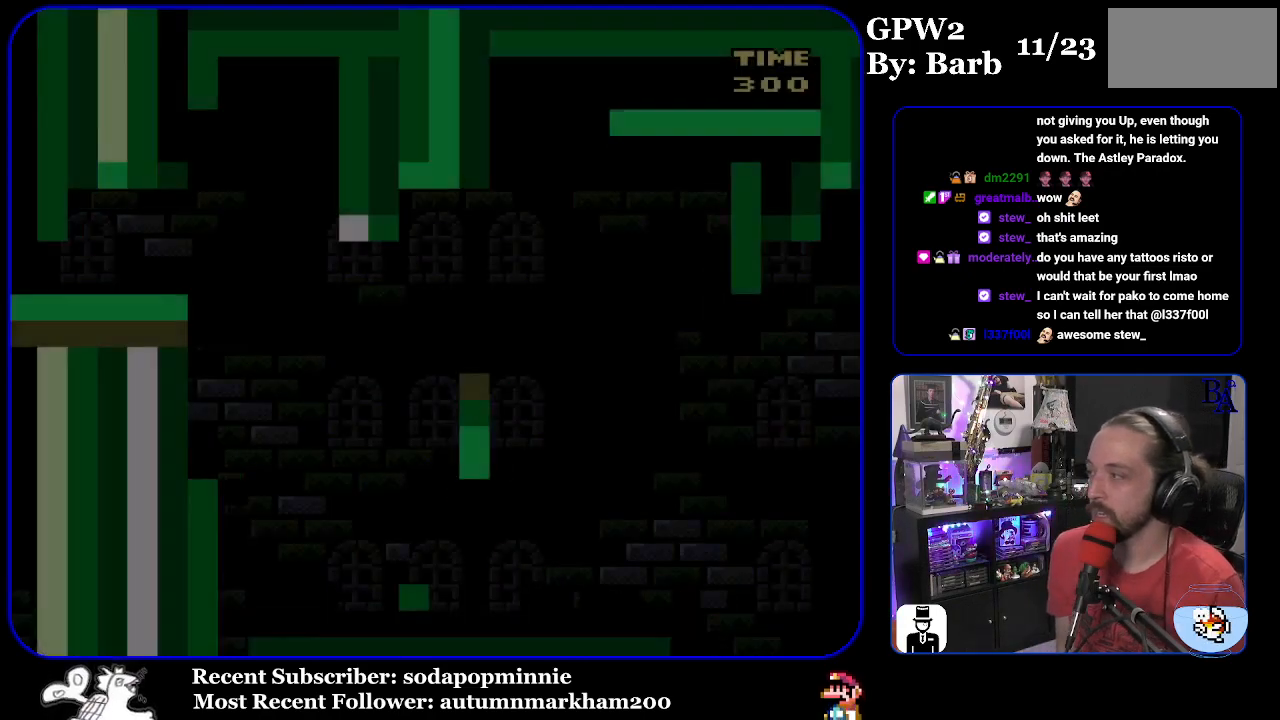
{"buttons": ["DPAD_RIGHT"], "events": [[500, "DPAD_RIGHT", "down"]]}
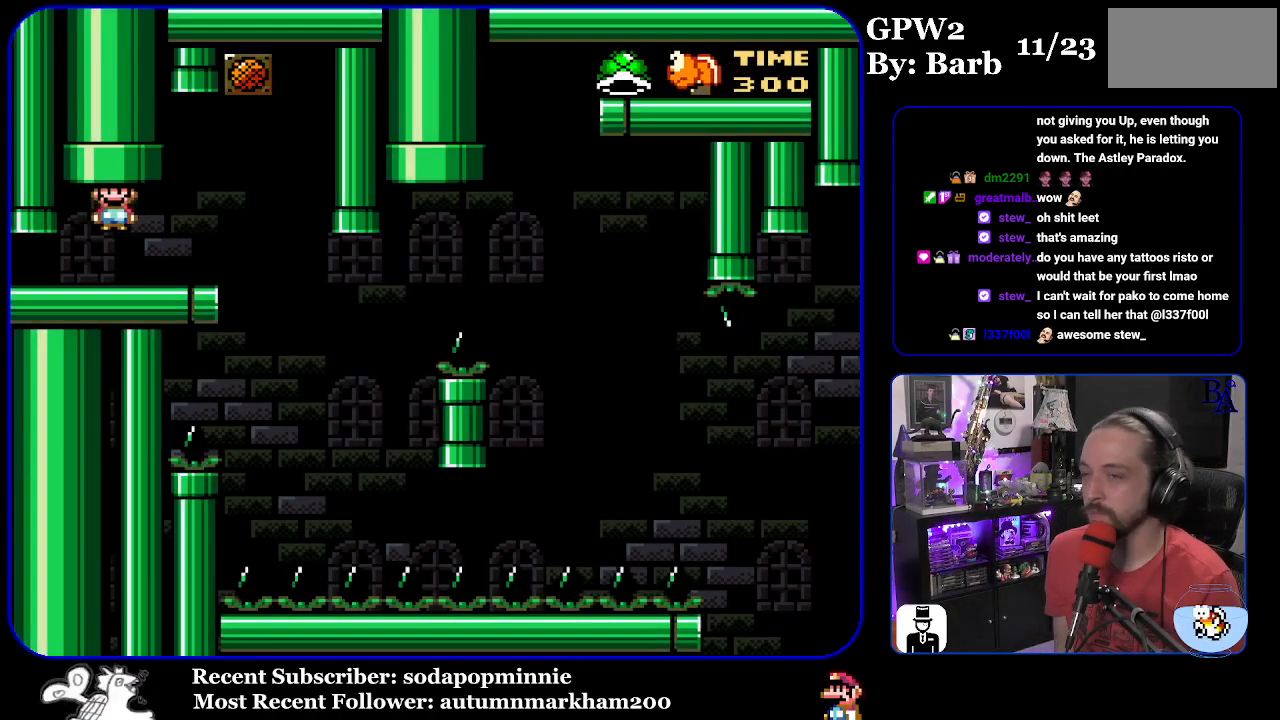
{"buttons": ["Y"], "events": [[283, "DPAD_RIGHT", "up"], [367, "DPAD_LEFT", "down"], [367, "Y", "down"], [433, "DPAD_LEFT", "up"]]}
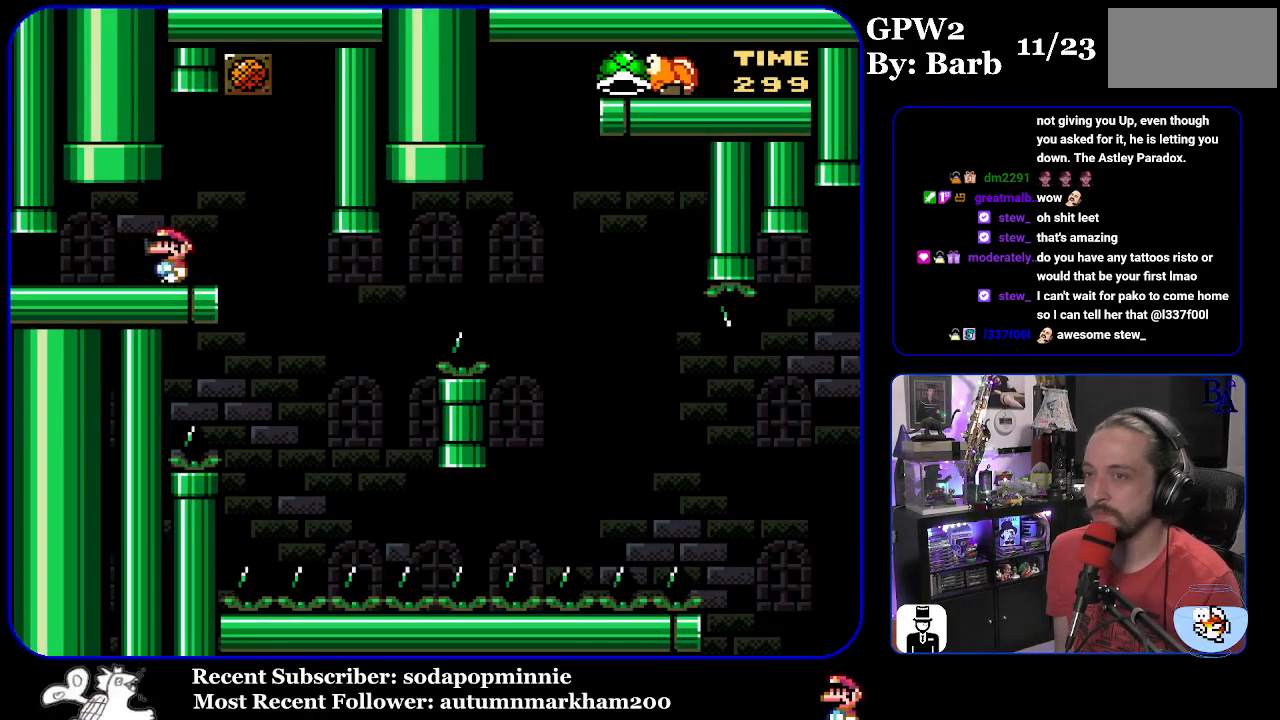
{"buttons": ["Y", "DPAD_RIGHT"], "events": [[467, "DPAD_RIGHT", "down"]]}
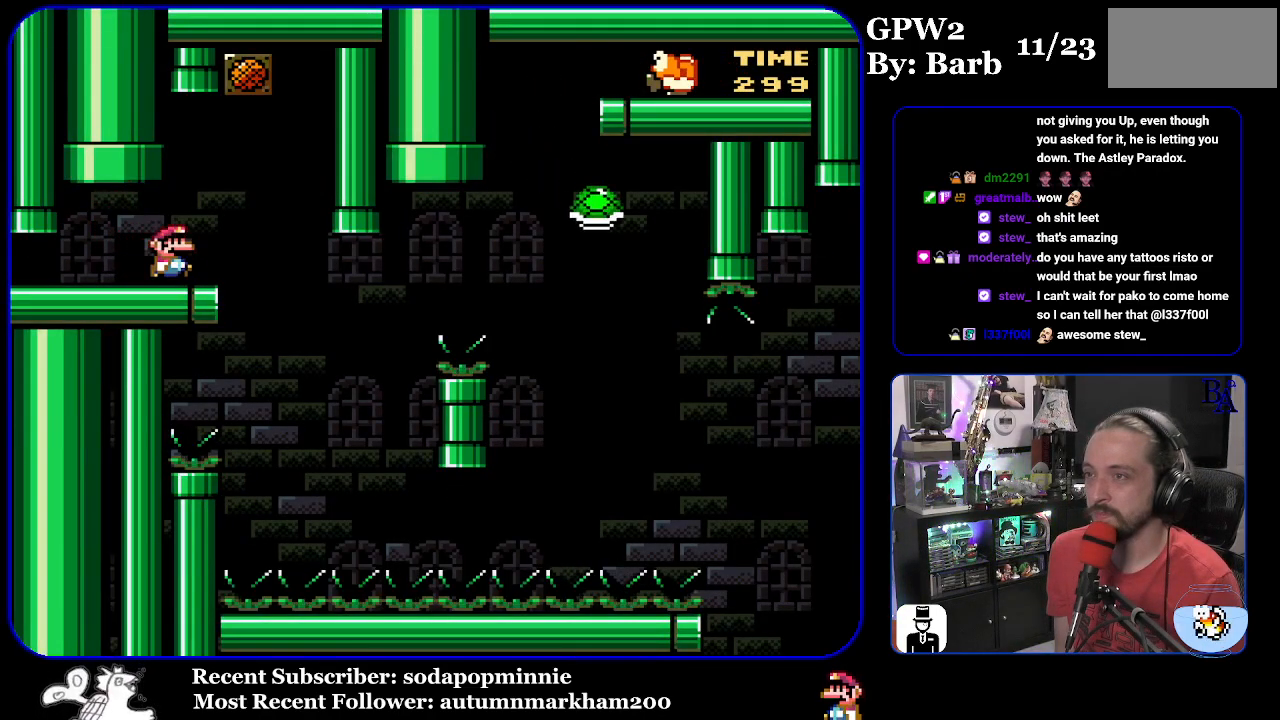
{"buttons": ["Y"], "events": [[333, "DPAD_RIGHT", "up"], [383, "DPAD_LEFT", "down"], [483, "DPAD_LEFT", "up"]]}